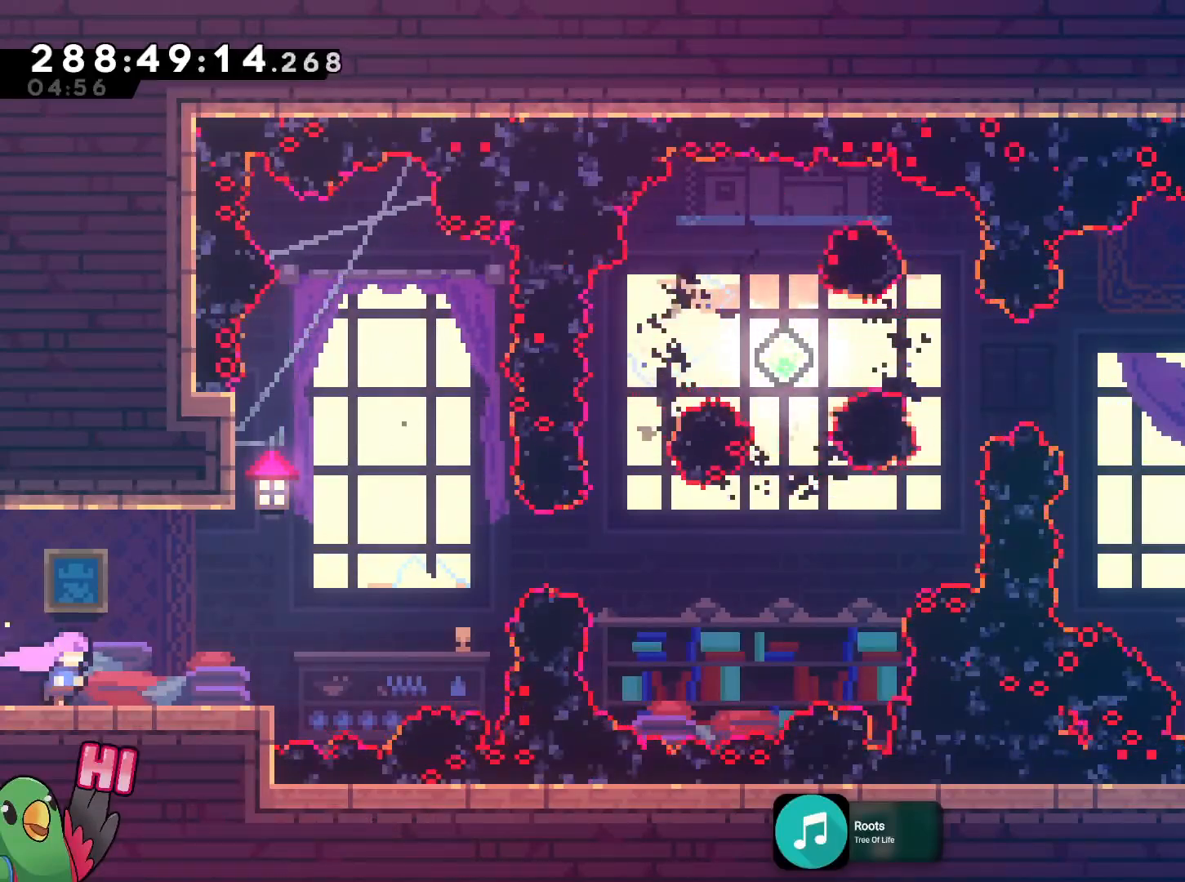
Gameplay with a controller (Nintendo layout); each line is a JSON object with the inputs held at the frame after it. "events" lists button and stick changes between this image and that frame as [ms after this image, input, new state], when the widget could be followed in between. Not read: HOME L3 R1 R3 SELECT START.
{"buttons": [], "left_stick": "center", "right_stick": "center", "events": [[383, "left_stick", "center"], [400, "L2", "up"]]}
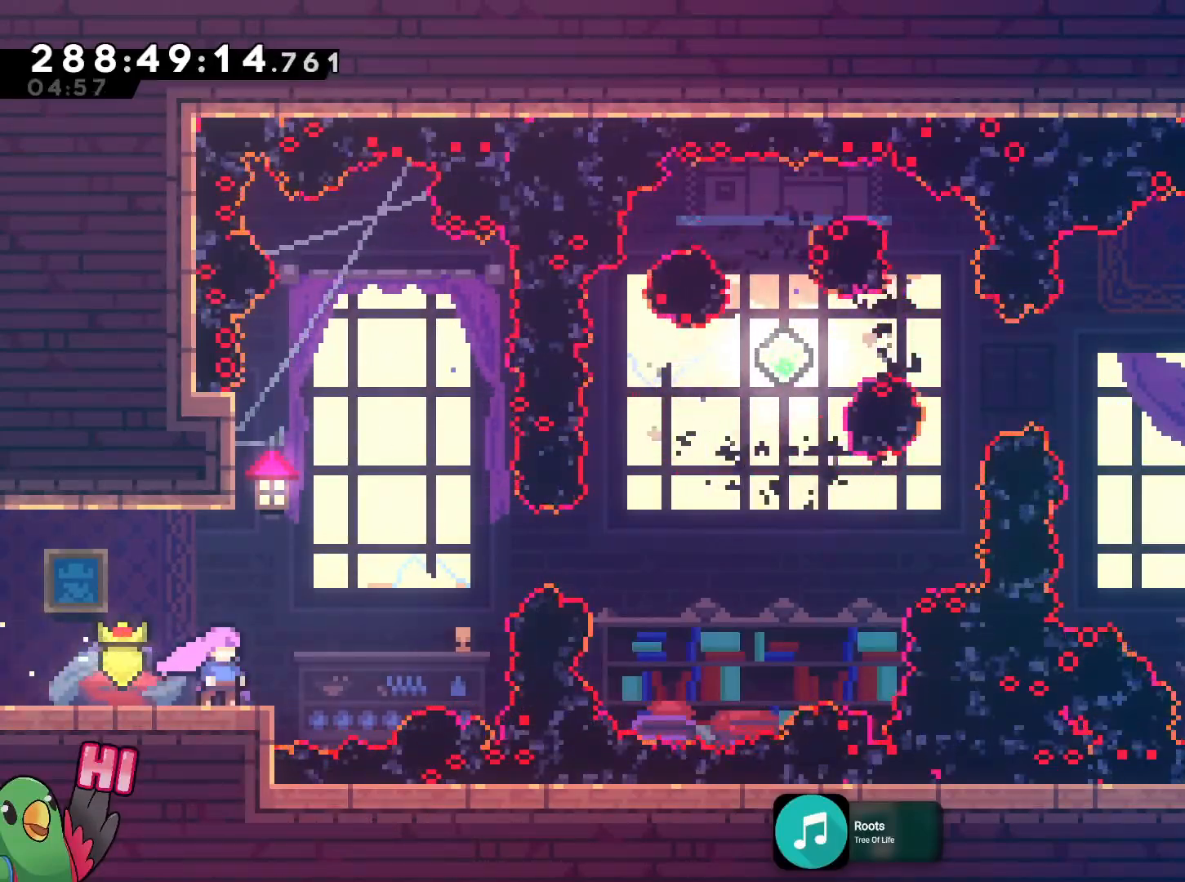
{"buttons": [], "left_stick": "center", "right_stick": "center", "events": [[100, "left_stick", "right"], [134, "L2", "down"], [167, "left_stick", "center"], [300, "L2", "up"]]}
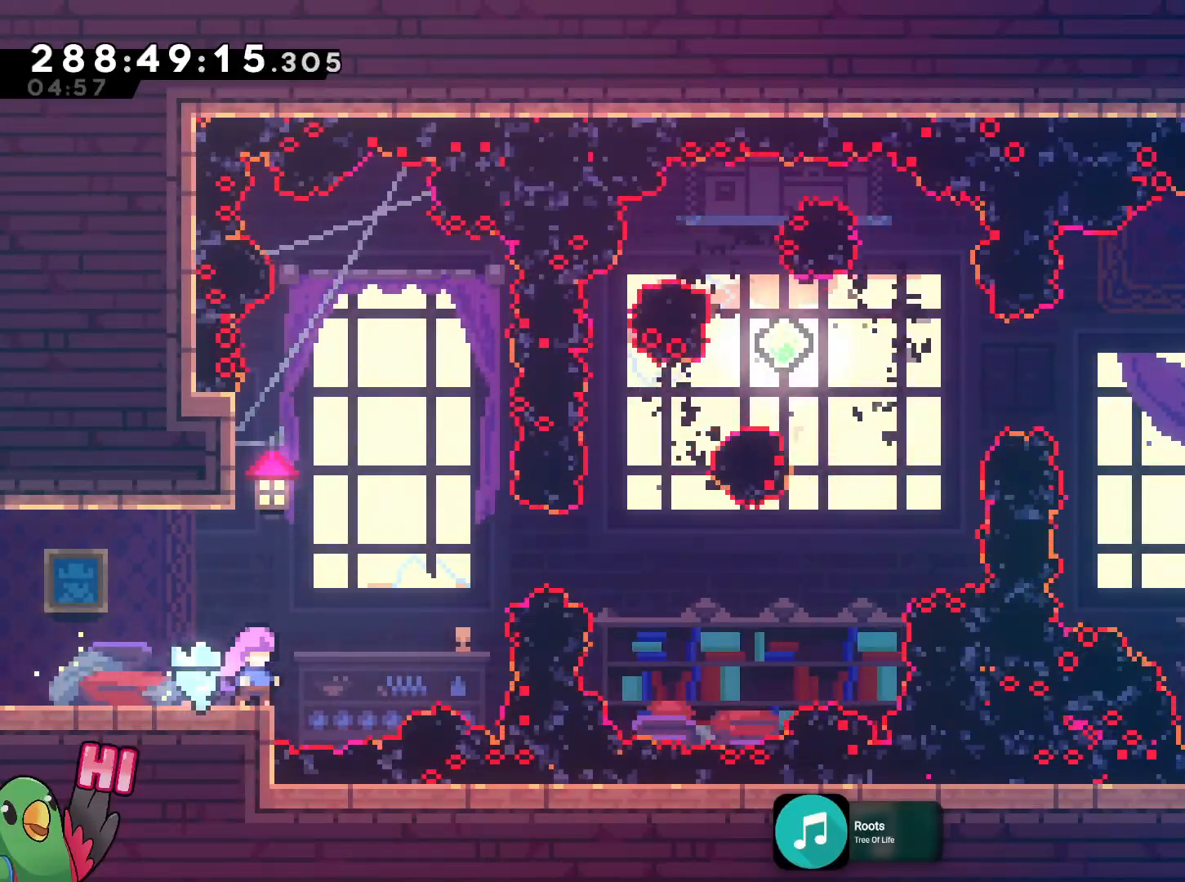
{"buttons": [], "left_stick": "center", "right_stick": "center", "events": []}
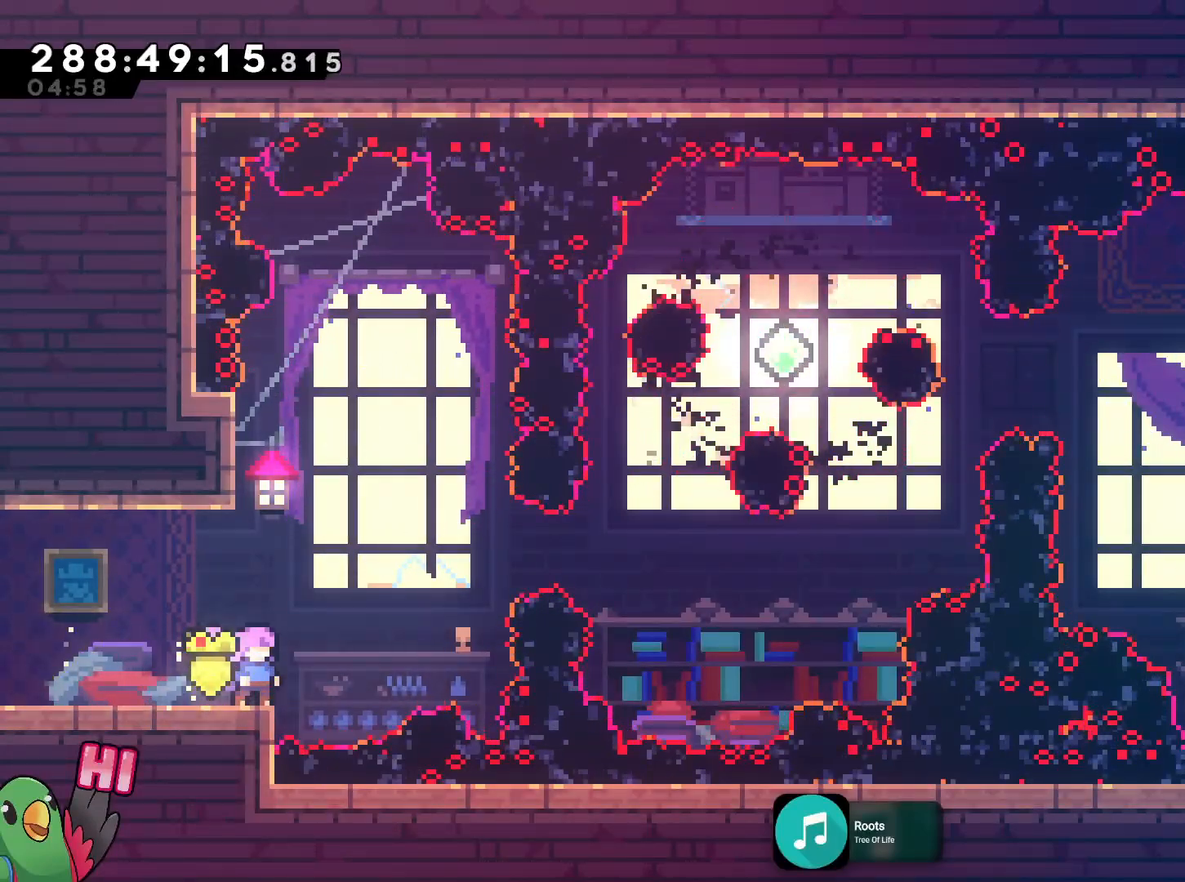
{"buttons": [], "left_stick": "center", "right_stick": "center", "events": []}
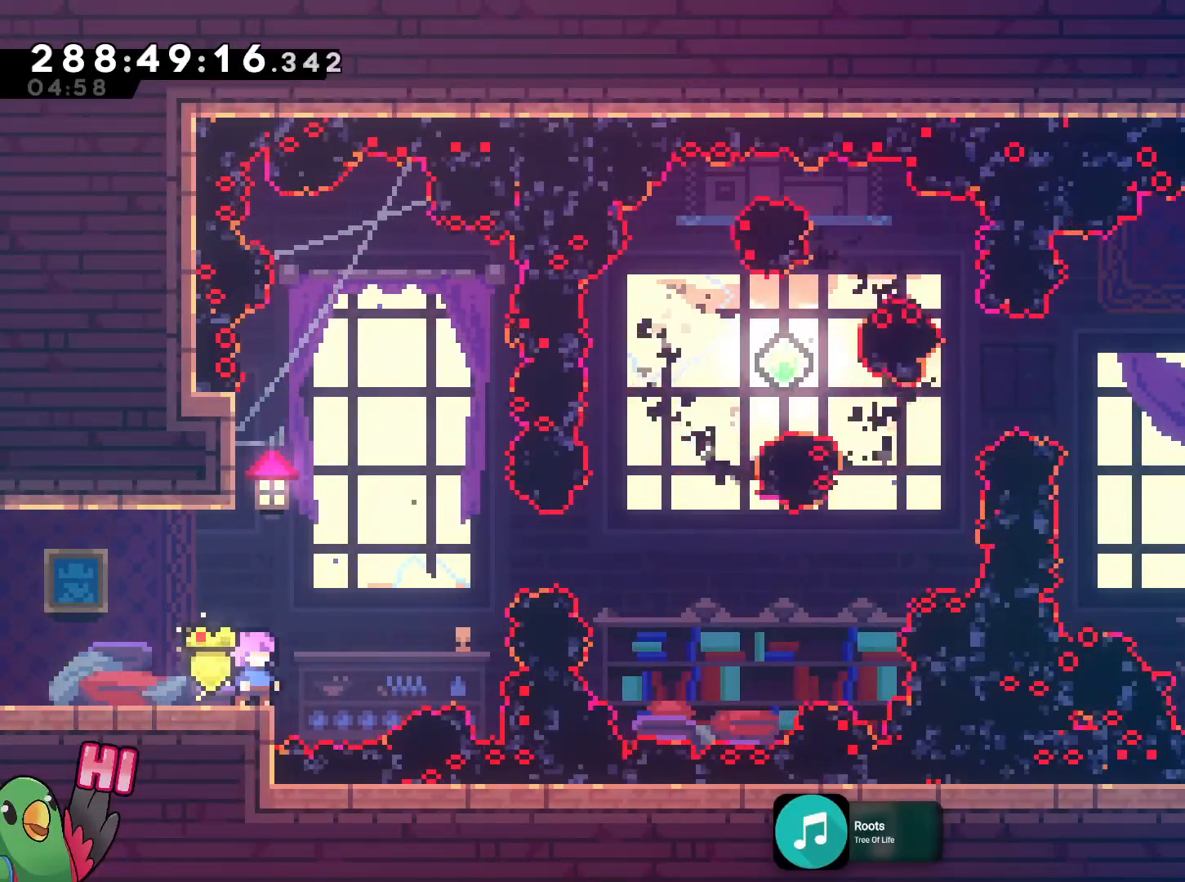
{"buttons": [], "left_stick": "center", "right_stick": "center", "events": []}
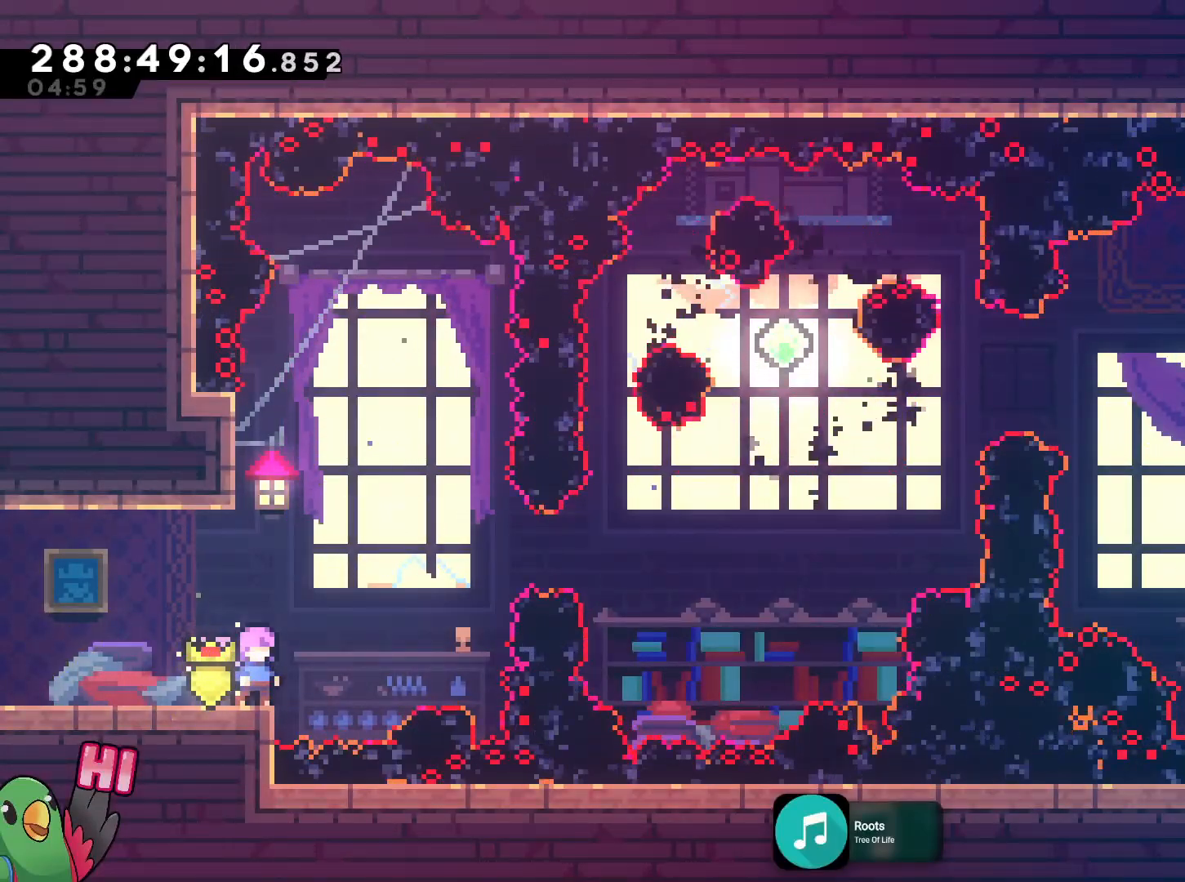
{"buttons": [], "left_stick": "center", "right_stick": "center", "events": []}
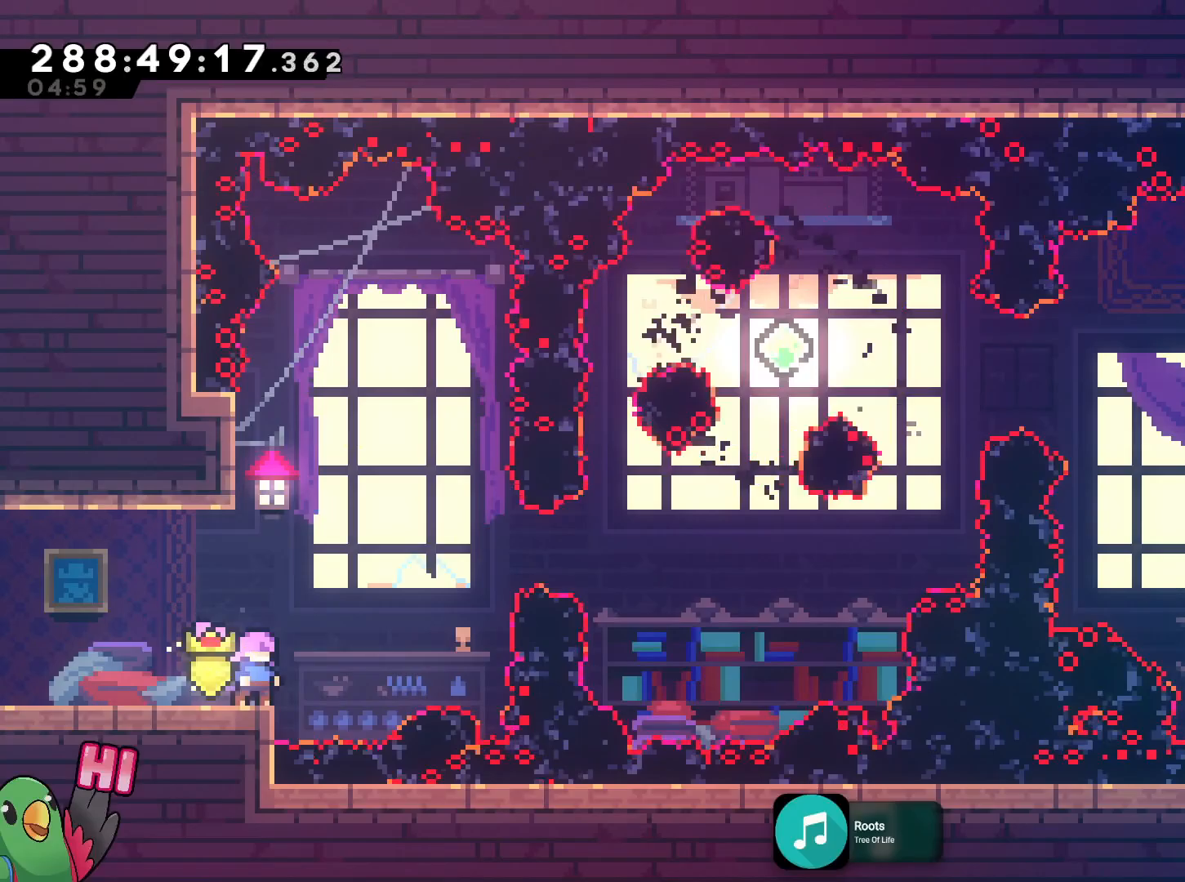
{"buttons": ["B", "L2"], "left_stick": "center", "right_stick": "center"}
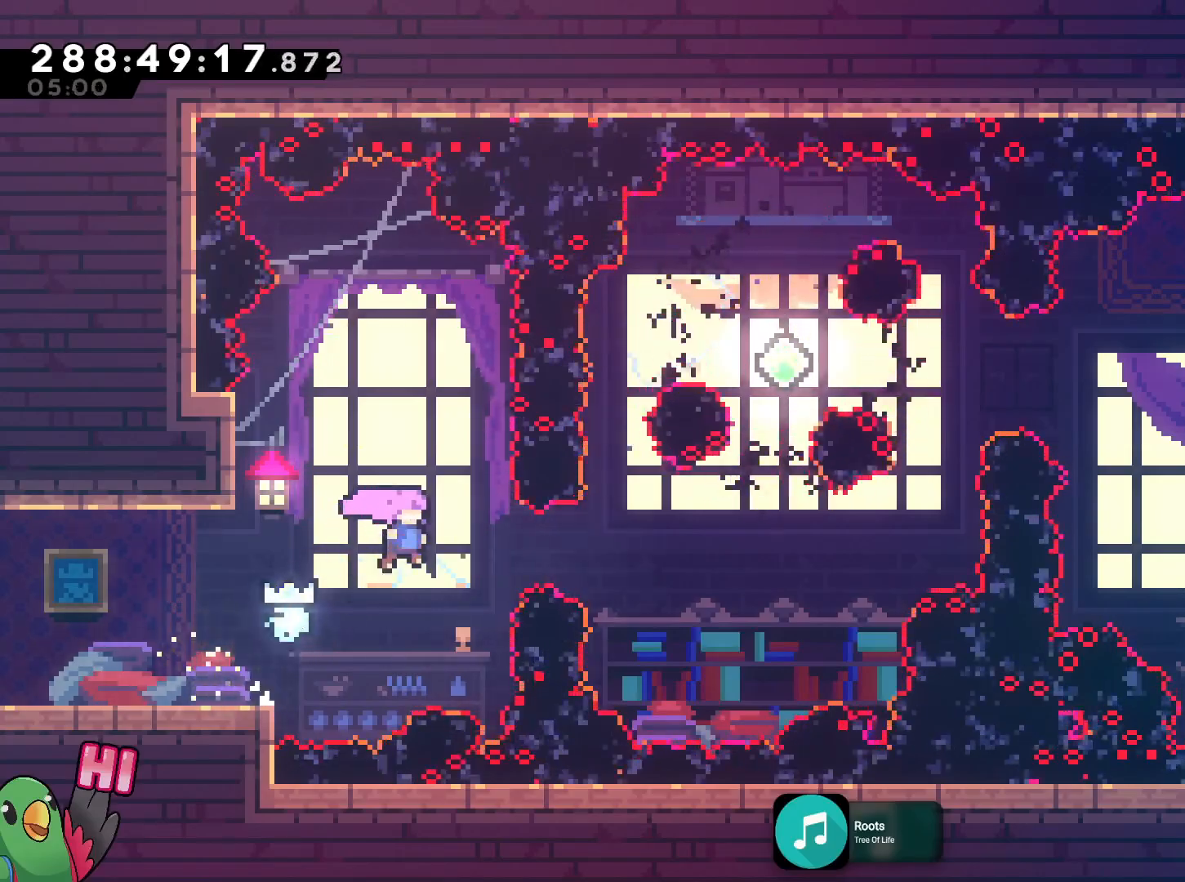
{"buttons": ["B", "L2"], "left_stick": "up", "right_stick": "center", "events": [[17, "left_stick", "right"], [101, "Y", "down"], [251, "Y", "up"], [484, "left_stick", "up"]]}
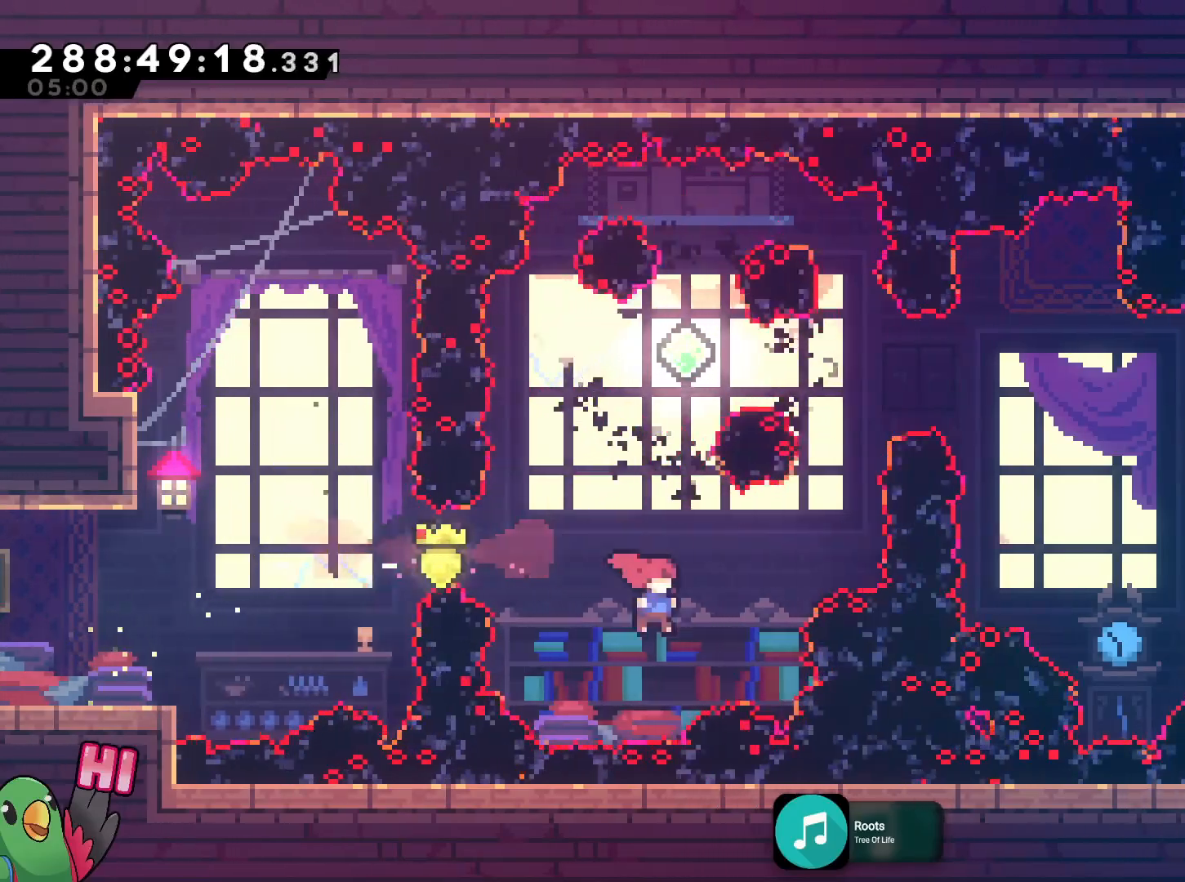
{"buttons": ["B", "L2"], "left_stick": "right", "right_stick": "center", "events": [[33, "Y", "down"], [184, "Y", "up"], [217, "left_stick", "right"], [434, "left_stick", "center"], [484, "left_stick", "right"]]}
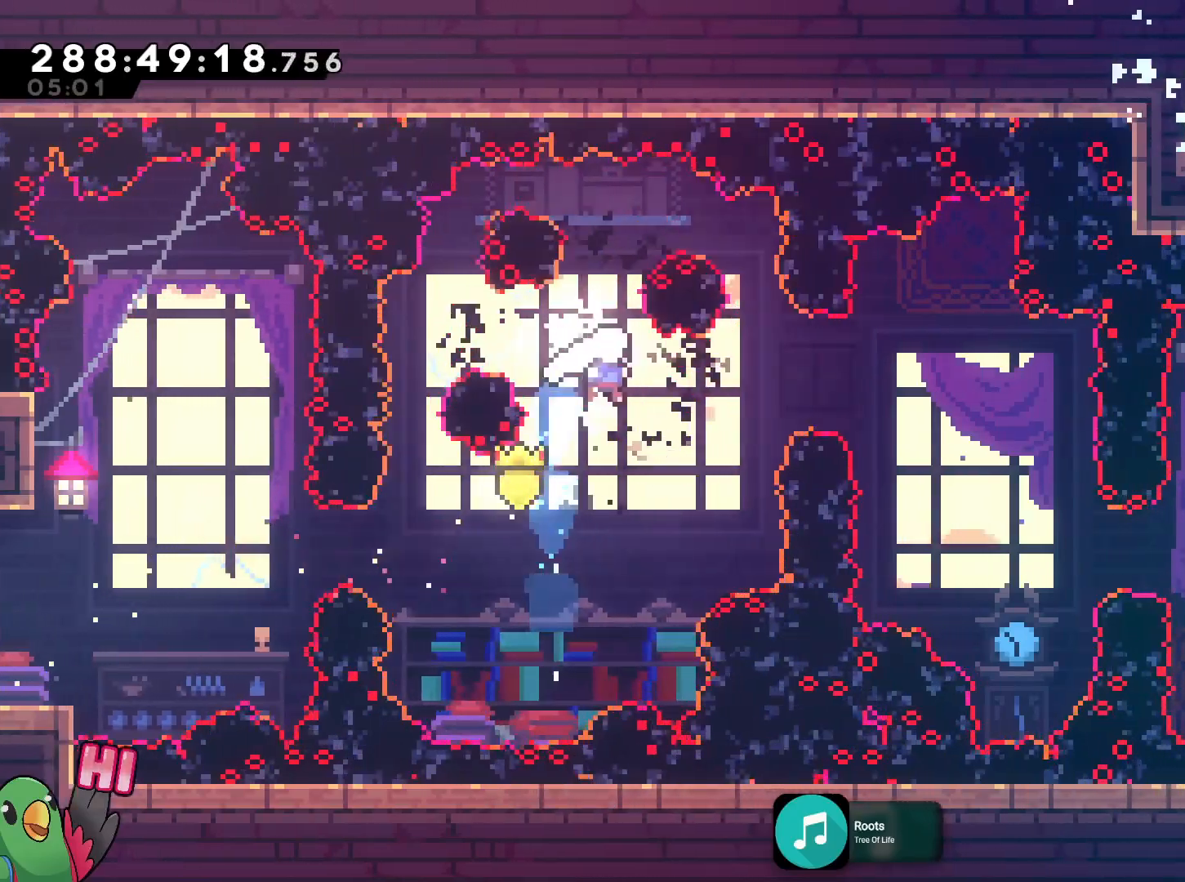
{"buttons": ["B", "L2"], "left_stick": "center", "right_stick": "center", "events": [[50, "Y", "down"], [233, "Y", "up"], [433, "left_stick", "center"]]}
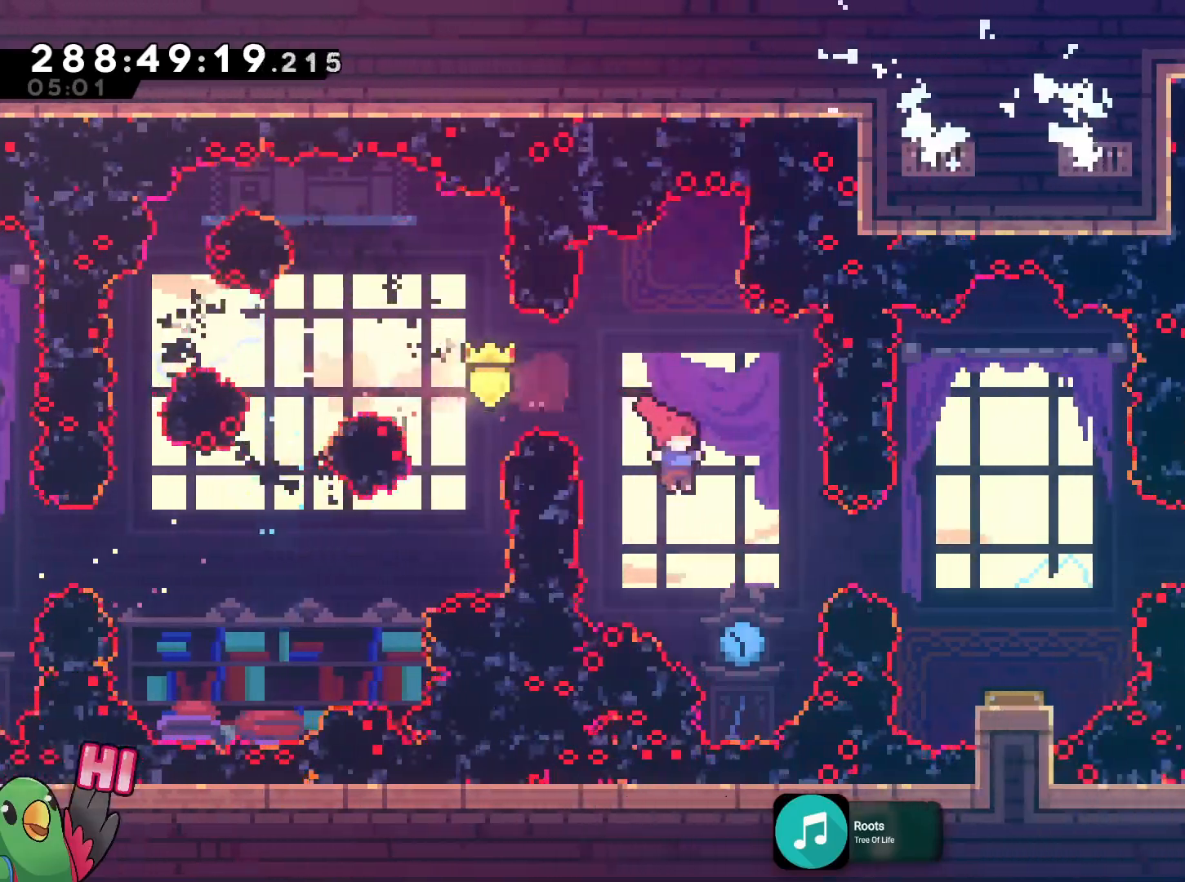
{"buttons": ["B", "L2"], "left_stick": "center", "right_stick": "center", "events": [[67, "left_stick", "right"], [117, "L2", "up"], [117, "R2", "down"], [150, "Y", "down"], [184, "R2", "up"], [234, "L2", "down"], [317, "Y", "up"], [350, "left_stick", "center"]]}
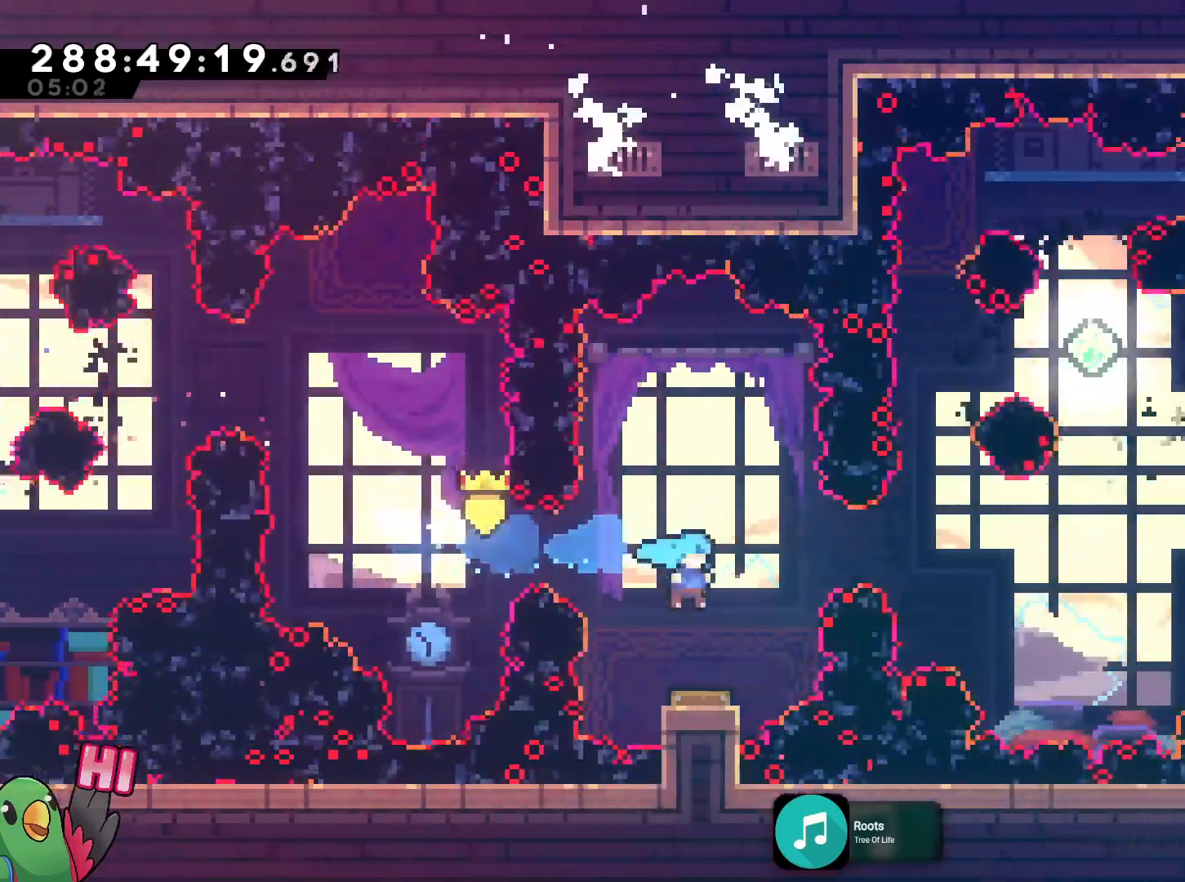
{"buttons": ["B", "L2"], "left_stick": "center", "right_stick": "center", "events": [[284, "L2", "up"], [384, "L2", "down"], [418, "left_stick", "right"], [501, "left_stick", "center"]]}
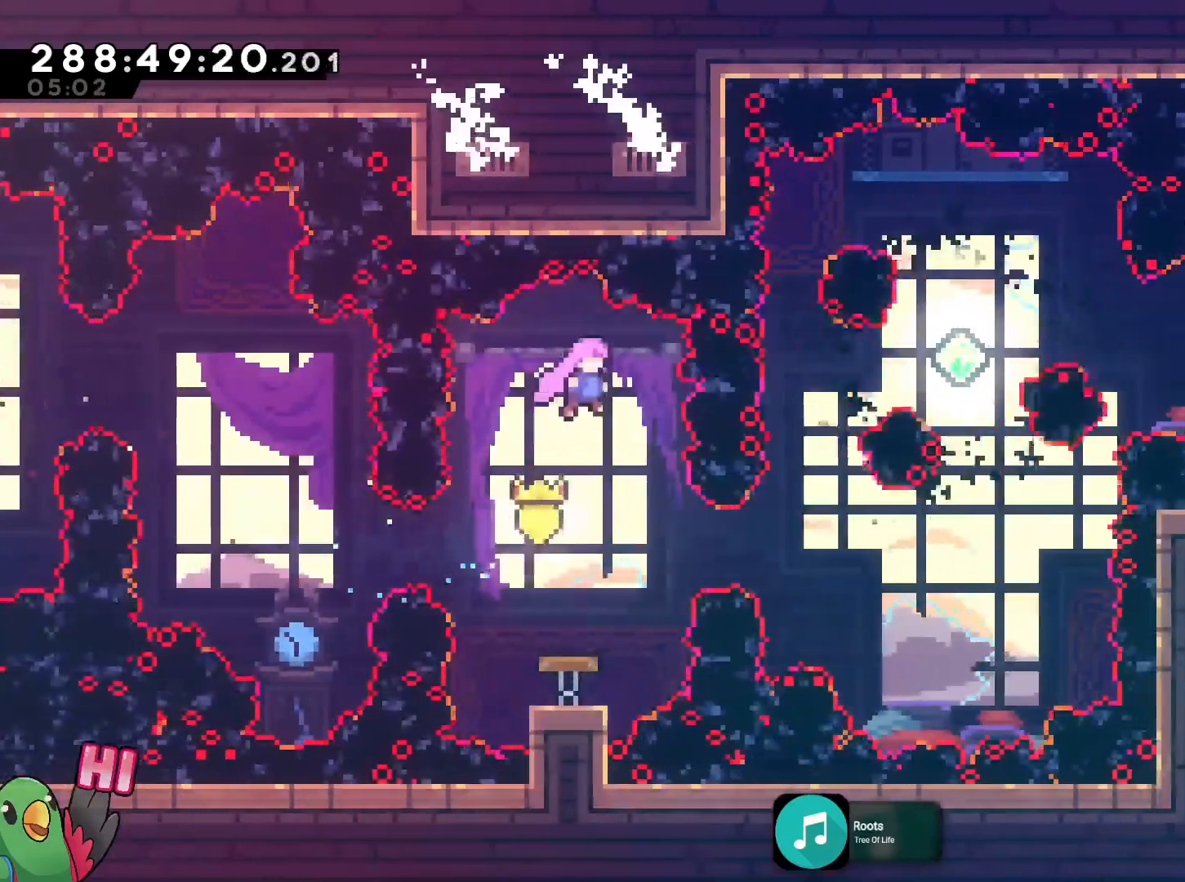
{"buttons": ["B", "Y", "L2"], "left_stick": "right", "right_stick": "center", "events": [[267, "left_stick", "right"], [317, "R2", "down"], [400, "Y", "down"], [501, "R2", "up"]]}
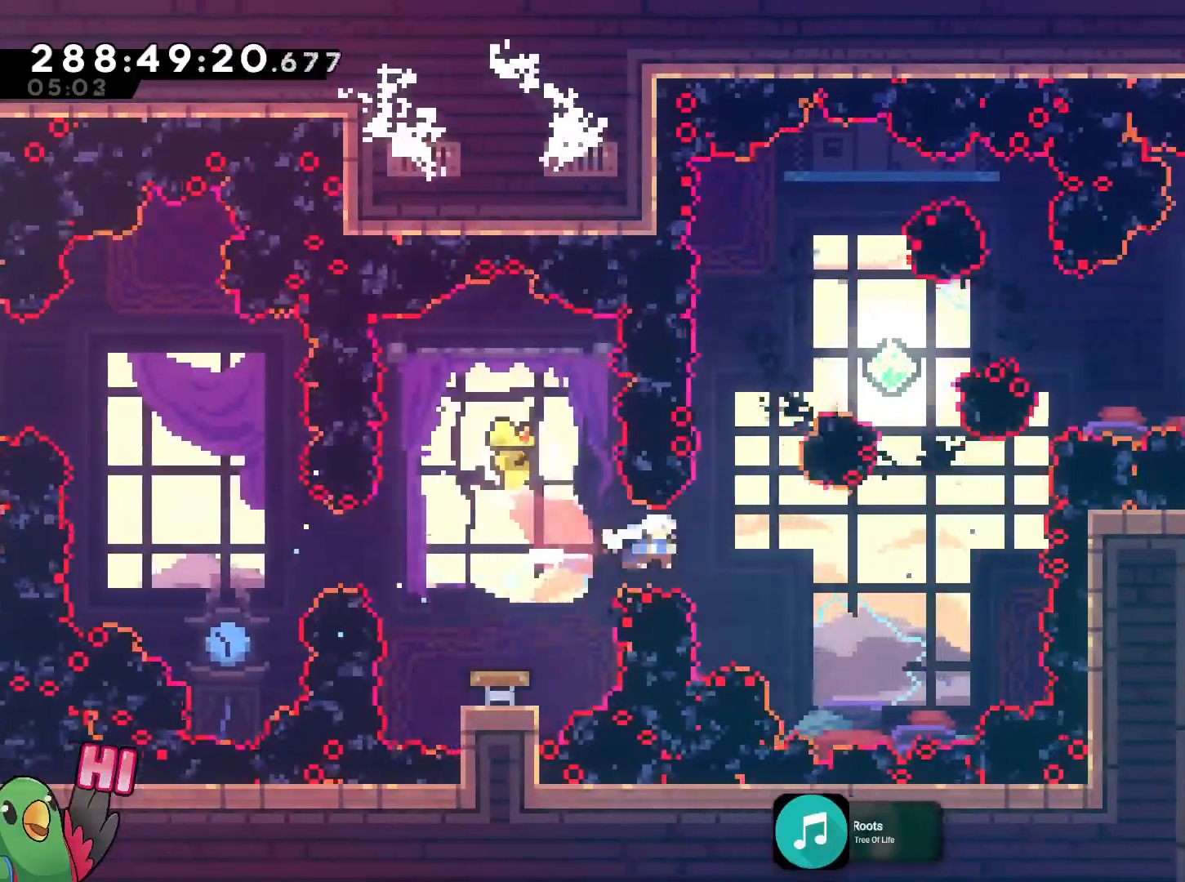
{"buttons": ["B", "DPAD_UP", "DPAD_LEFT"], "left_stick": "center", "right_stick": "center"}
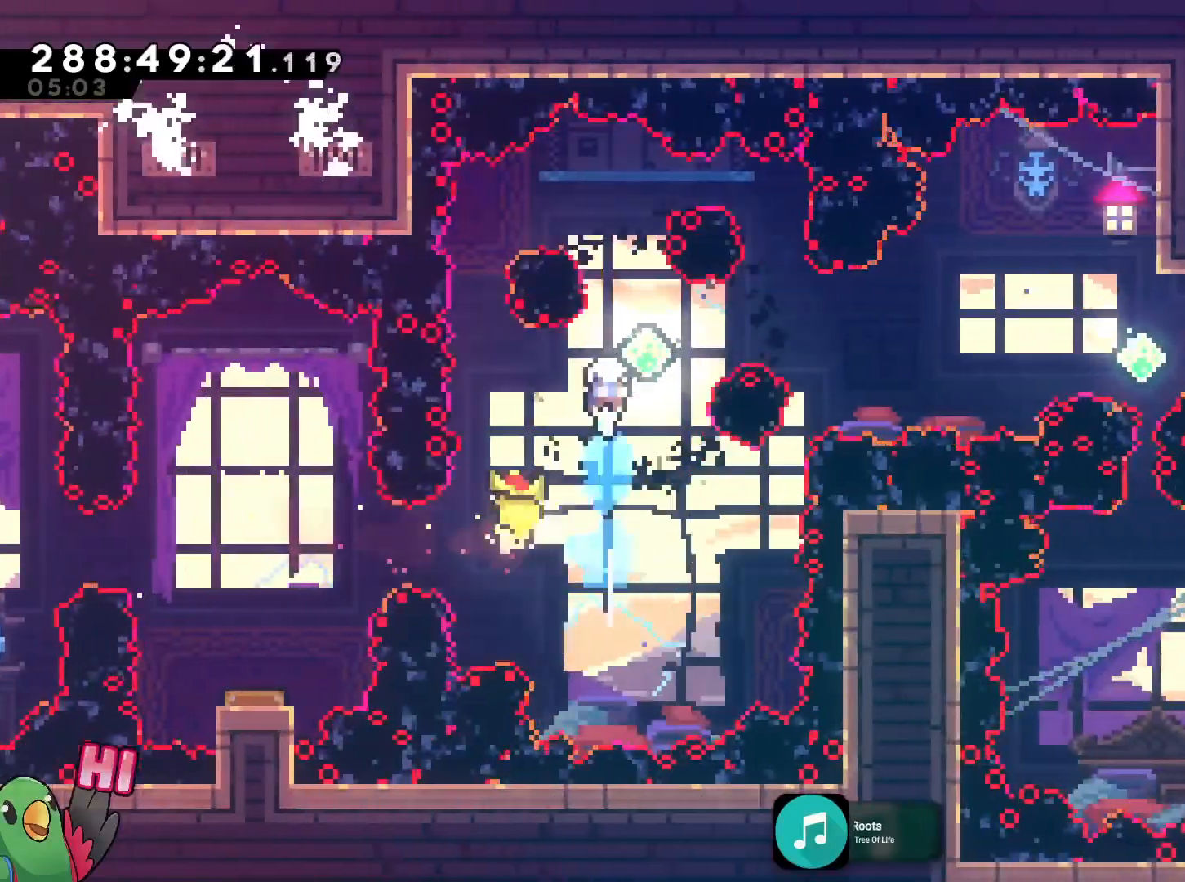
{"buttons": ["B", "Y", "L2"], "left_stick": "right", "right_stick": "center"}
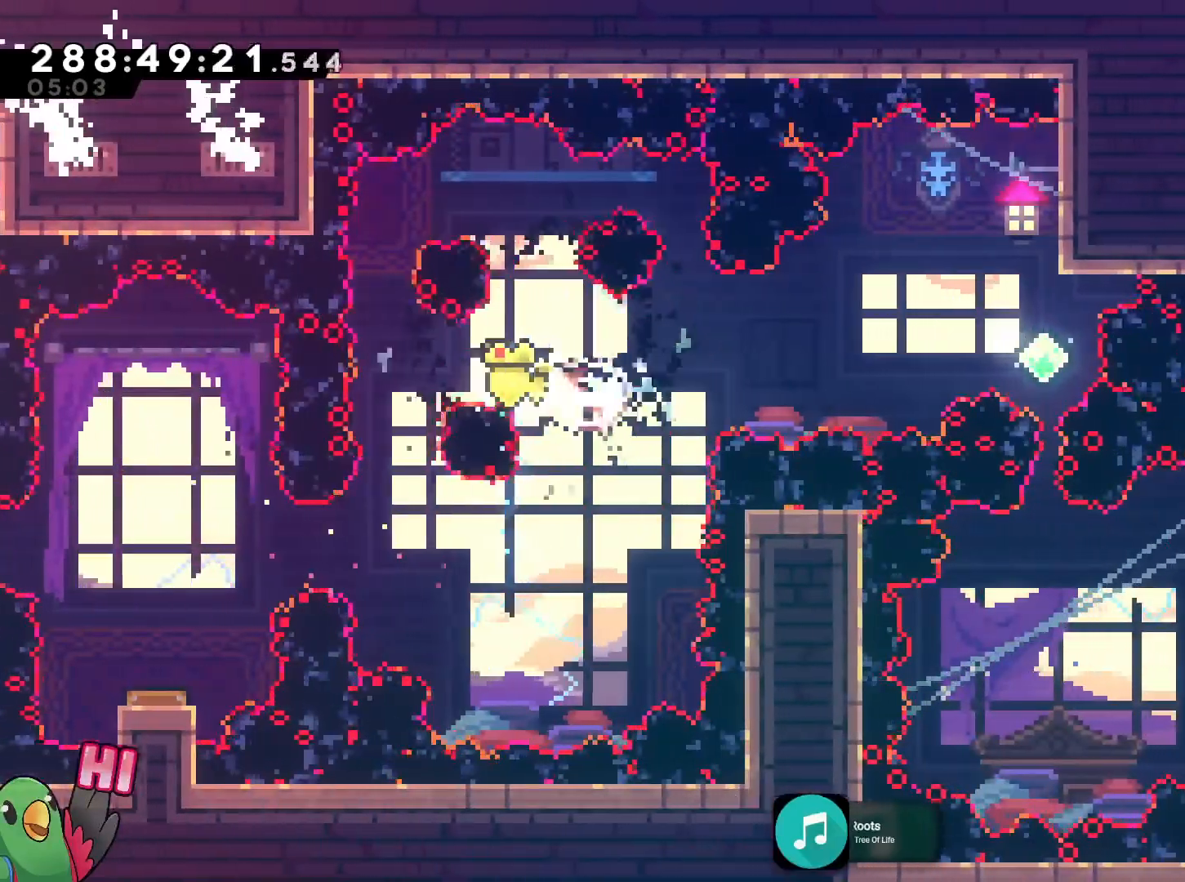
{"buttons": ["B", "L2"], "left_stick": "right", "right_stick": "center", "events": [[67, "Y", "up"], [134, "left_stick", "up-right"], [234, "Y", "down"], [401, "Y", "up"], [418, "left_stick", "right"]]}
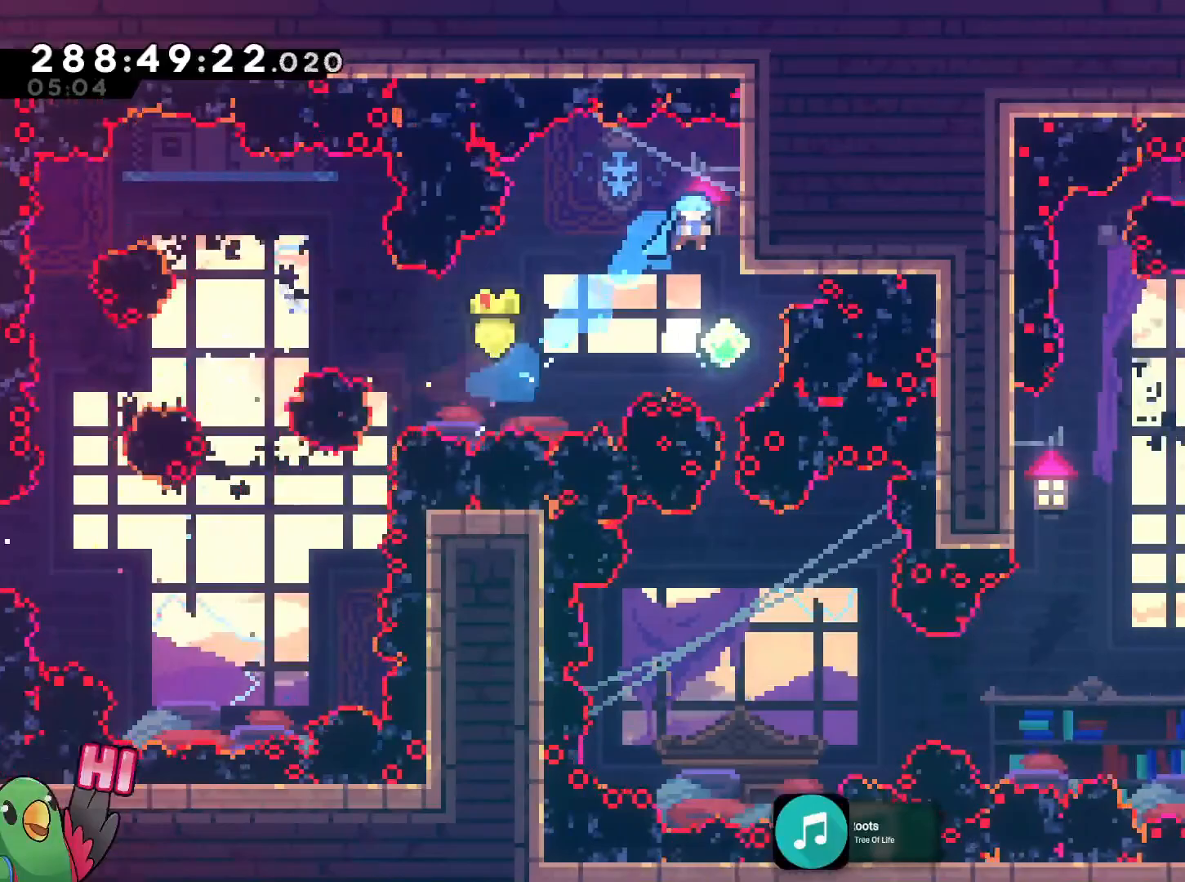
{"buttons": [], "left_stick": "center", "right_stick": "center", "events": [[100, "B", "up"], [117, "DPAD_DOWN", "down"], [133, "DPAD_DOWN", "up"], [167, "L2", "up"], [167, "left_stick", "center"], [250, "L2", "down"], [250, "left_stick", "down"], [450, "L2", "up"], [450, "left_stick", "center"]]}